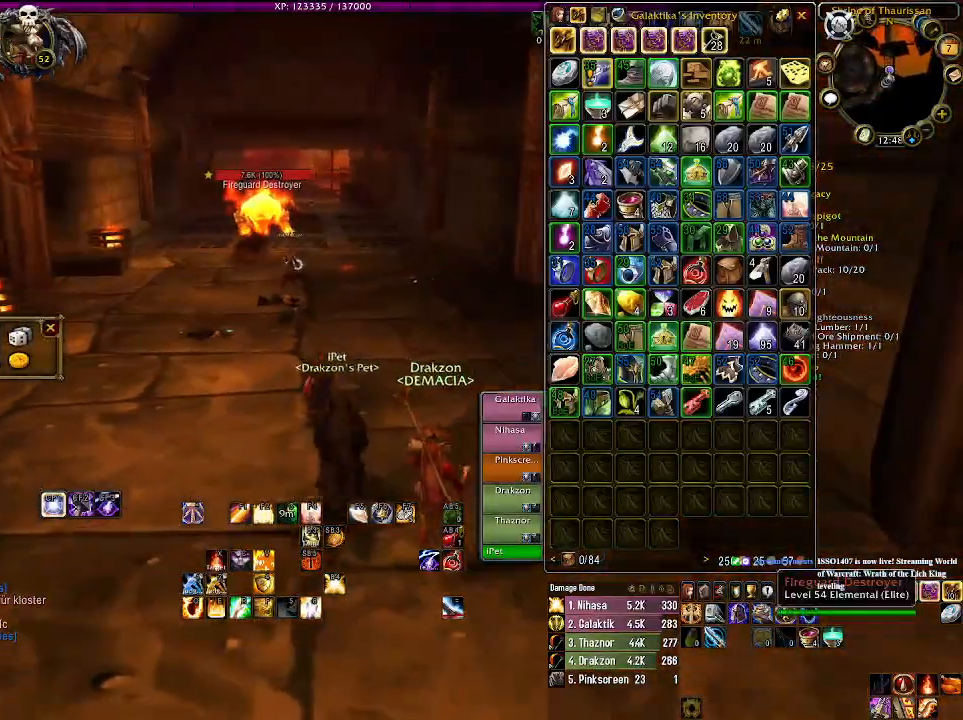
Gameplay with keyboard and mouse; each line is a JSON object with the keys and mouse buttons held at the frame after it. "events" lists presses ("down") and releases ("up") of "1", "2", "3", "4", "5", "a", "alt", "b", "c", "ctrl", "d", "e", "f", "g", "q", "r", "s", "shift", "space", "t", "tab", "v", "w", "x", "z", "mouse_left", "mouse_wheel" and "mouse_right" between this image and that frame as [ms after this image, input, new state], when the widget could be followed in between. "mouse_left", "mouse_wheel", "mouse_right" = the "left", "wheel", "right" buttons of the "mouse" list. No other keys are recorded. "wheel" means that the mouse wheel is clicked or scrolled. Mouse movement is not recorded.
{"keys": ["w"], "mouse": [], "events": [[450, "w", "down"], [466, "mouse_right", "up"]]}
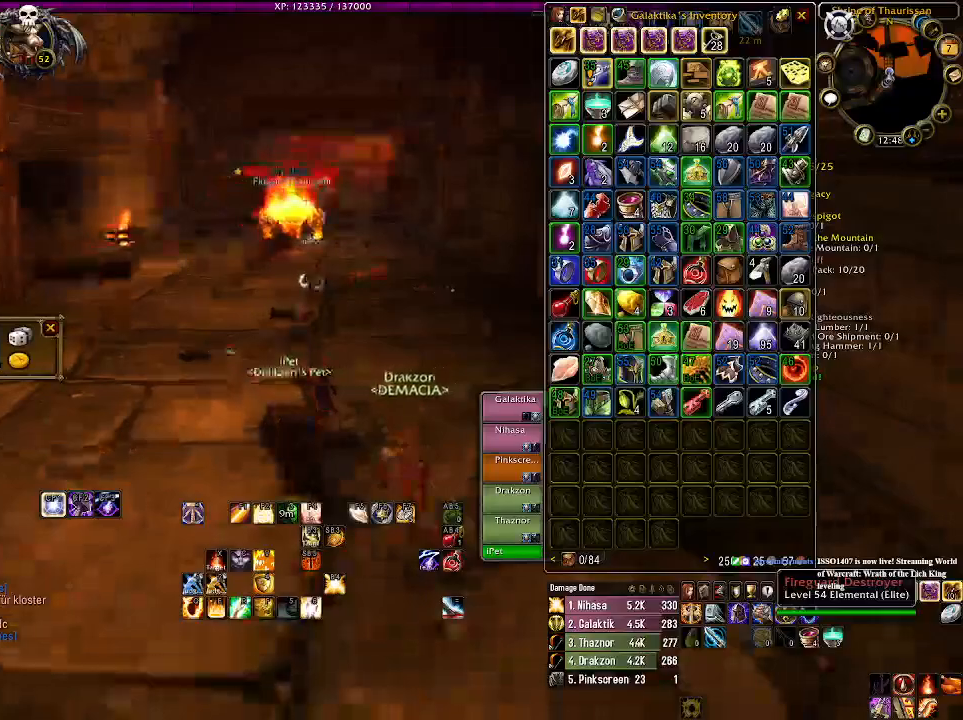
{"keys": ["w"], "mouse": [], "events": []}
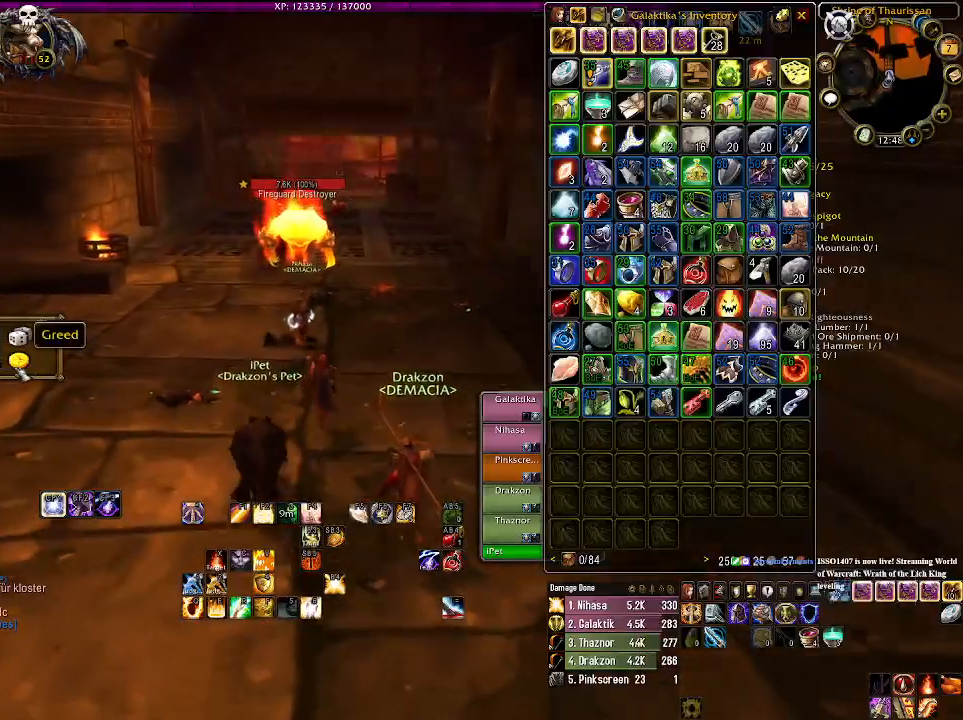
{"keys": ["w"], "mouse": [], "events": []}
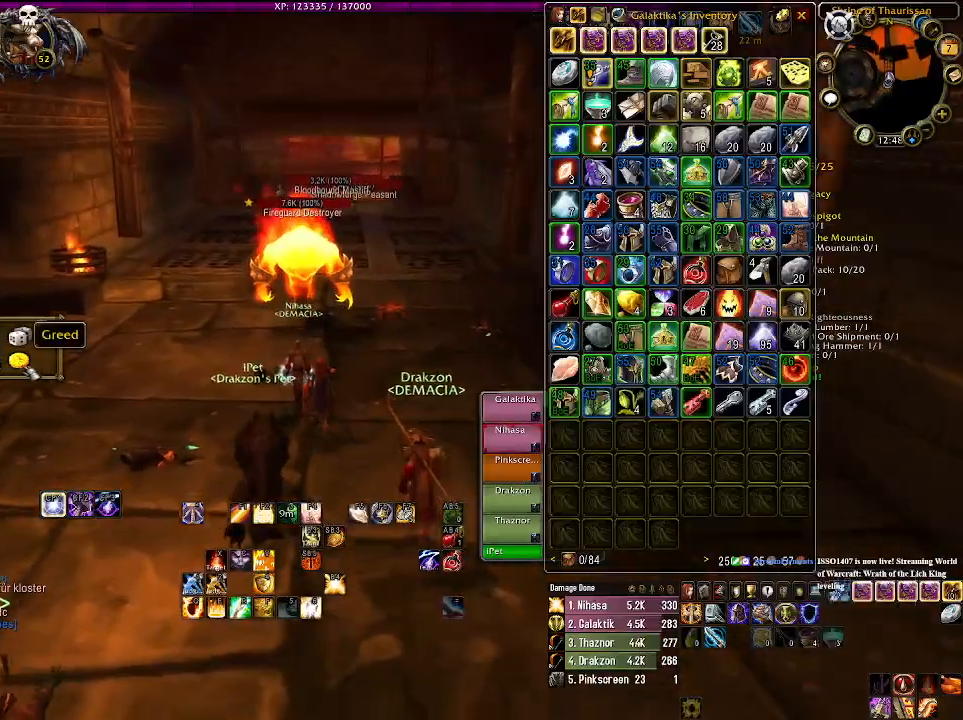
{"keys": ["w"], "mouse": ["right"], "events": [[283, "mouse_right", "down"], [350, "mouse_right", "up"], [500, "mouse_right", "down"]]}
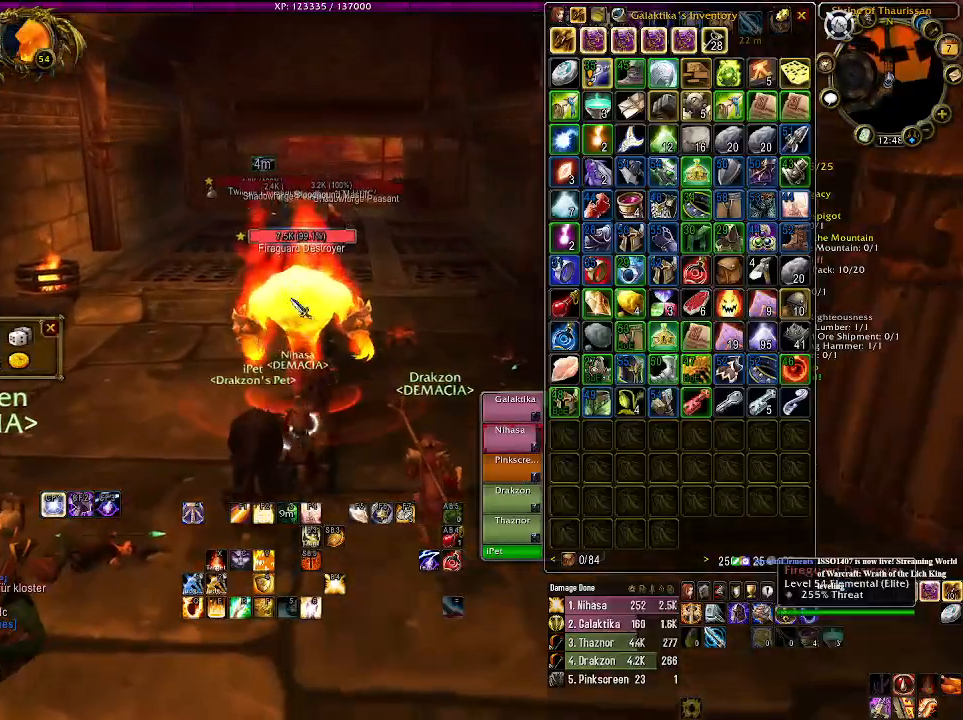
{"keys": ["a", "w"], "mouse": [], "events": [[50, "mouse_wheel", "down"], [133, "a", "down"], [150, "mouse_wheel", "up"], [250, "mouse_wheel", "down"], [350, "mouse_wheel", "up"], [466, "mouse_right", "up"]]}
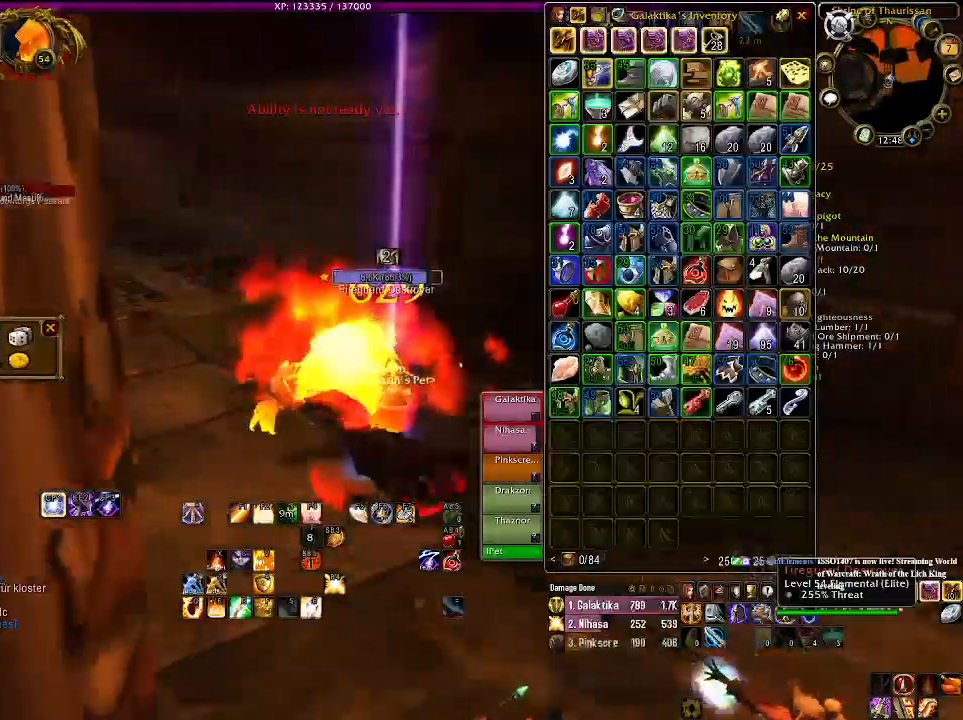
{"keys": ["a", "w"], "mouse": [], "events": []}
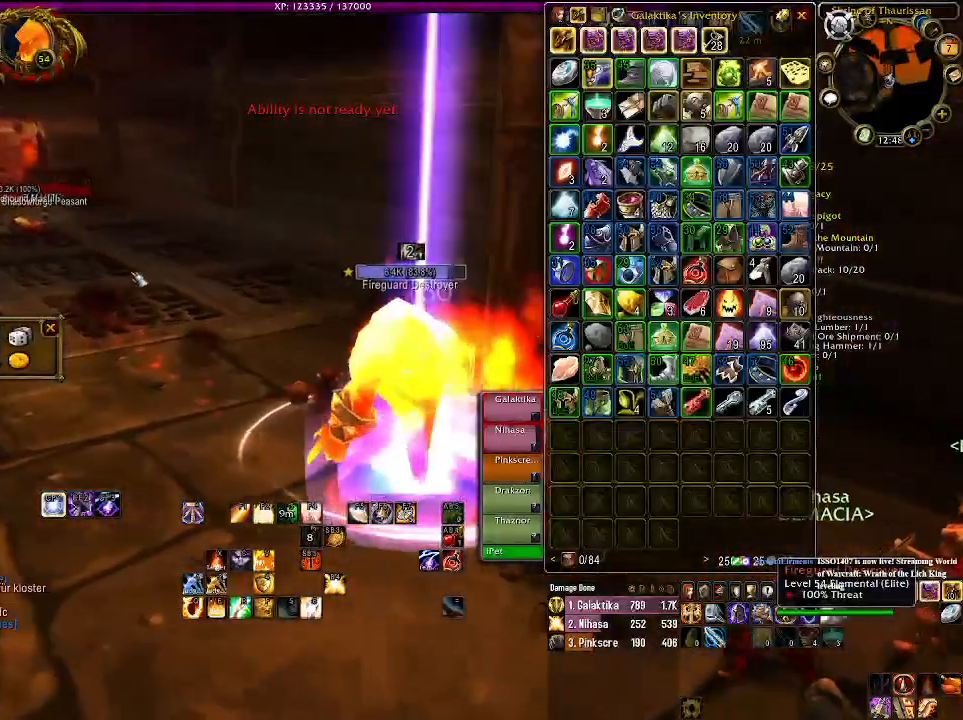
{"keys": ["a", "w"], "mouse": [], "events": [[300, "mouse_right", "down"], [366, "mouse_right", "up"]]}
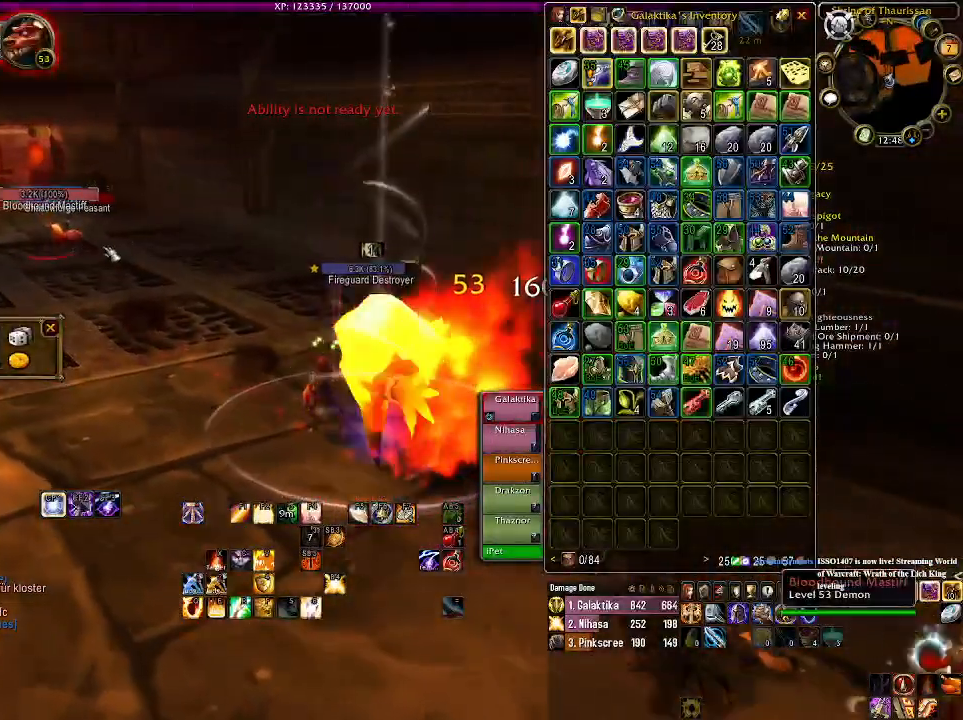
{"keys": ["w"], "mouse": ["right"], "events": [[66, "a", "up"], [100, "mouse_right", "down"]]}
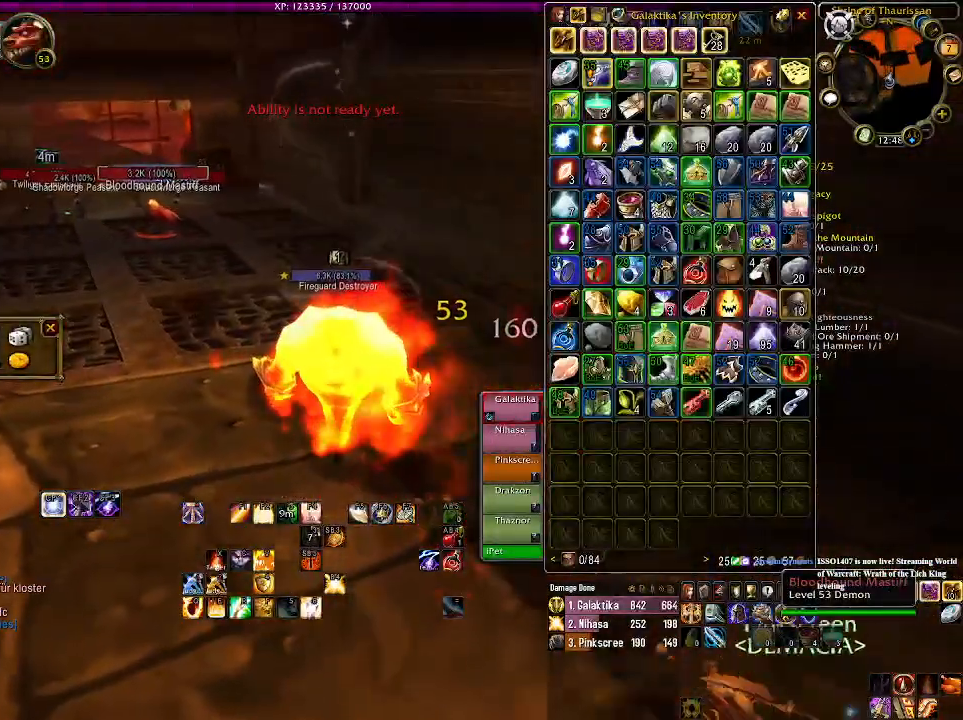
{"keys": ["w"], "mouse": [], "events": [[16, "4", "down"], [133, "4", "up"], [216, "4", "down"], [316, "4", "up"], [466, "mouse_right", "up"]]}
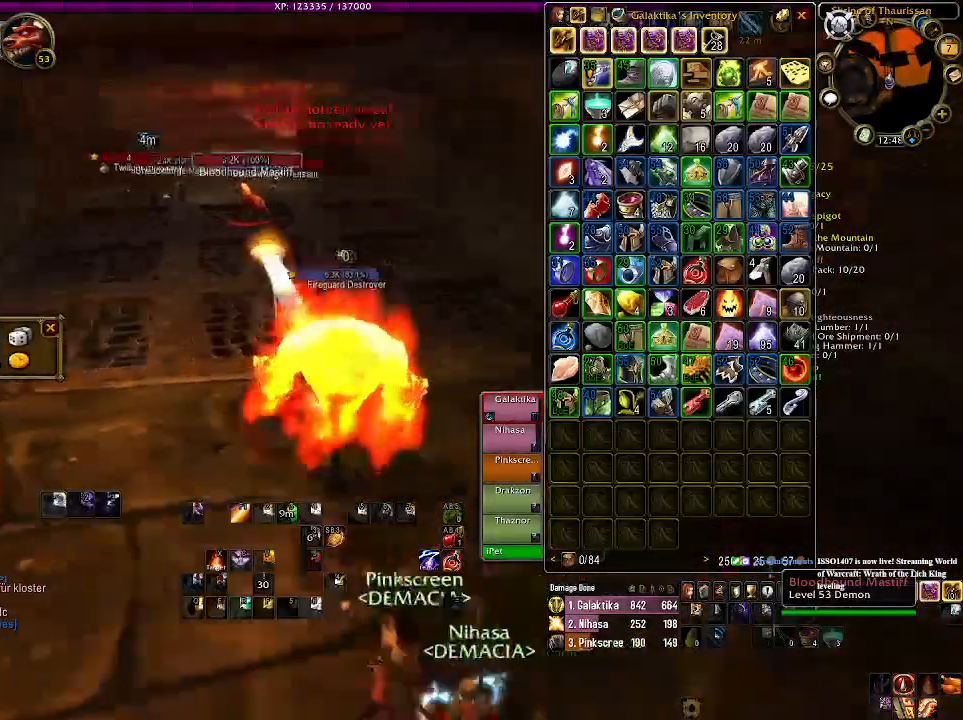
{"keys": ["a", "w"], "mouse": [], "events": [[383, "mouse_right", "down"], [400, "a", "down"], [466, "mouse_right", "up"]]}
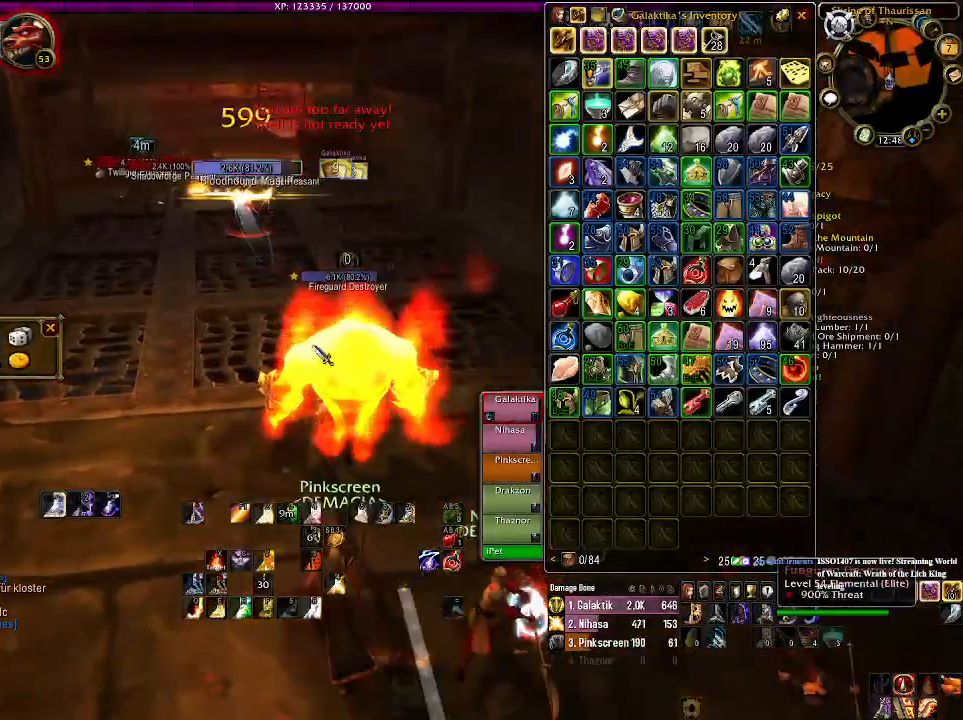
{"keys": ["a"], "mouse": ["right"], "events": [[100, "w", "up"], [116, "mouse_right", "down"]]}
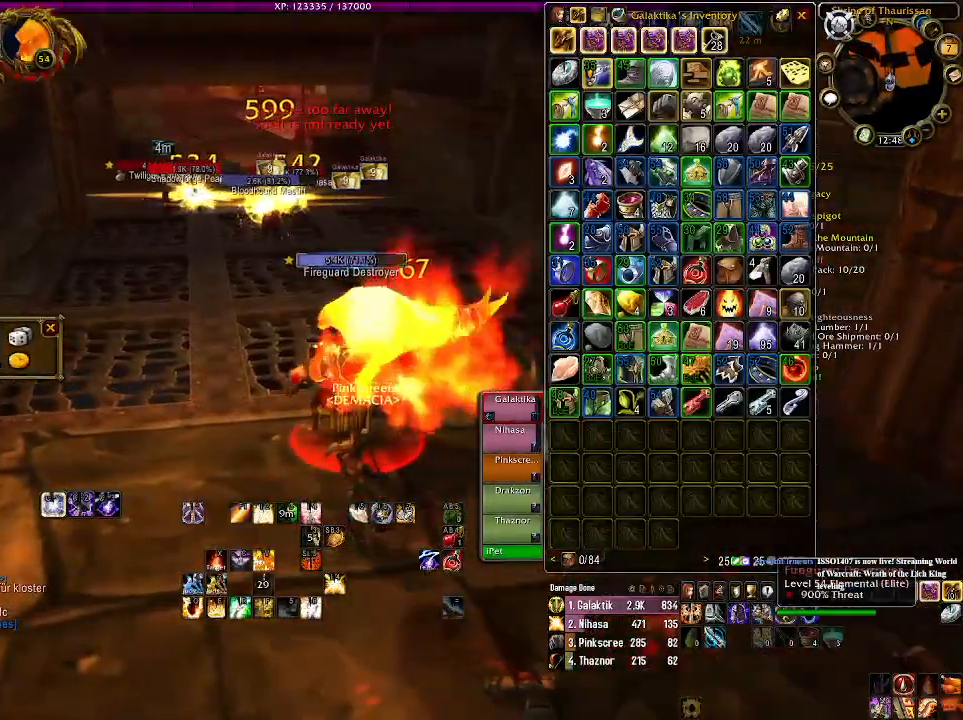
{"keys": ["1", "a"], "mouse": ["right"], "events": [[50, "w", "down"], [116, "mouse_left", "down"], [183, "w", "up"], [283, "mouse_left", "up"], [450, "1", "down"]]}
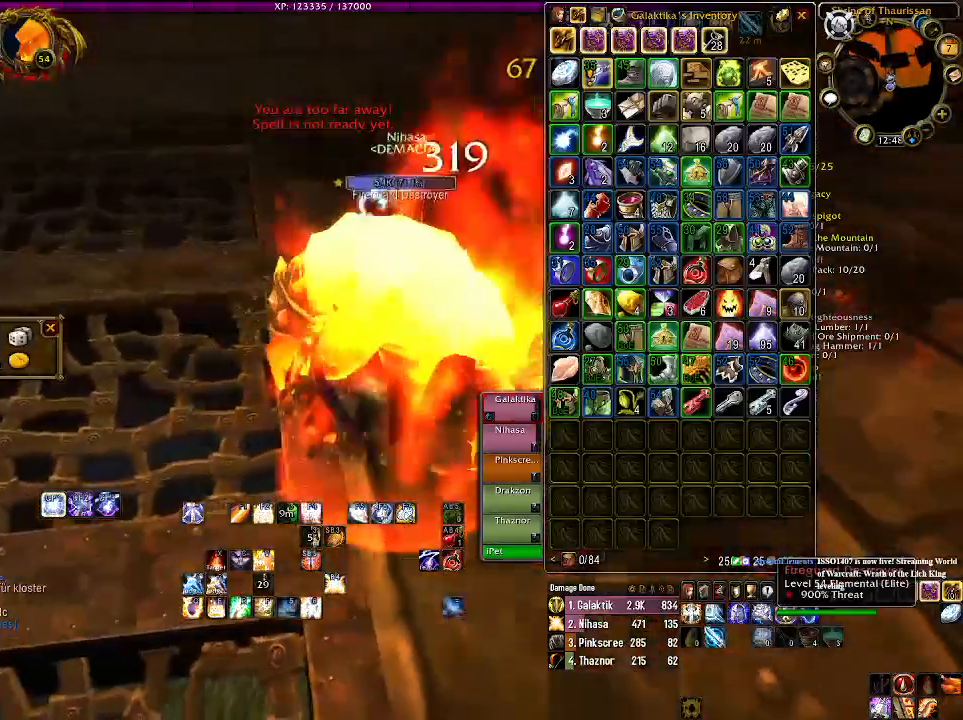
{"keys": ["a"], "mouse": ["right"], "events": [[66, "1", "up"], [150, "1", "down"], [283, "1", "up"], [383, "1", "down"], [500, "1", "up"]]}
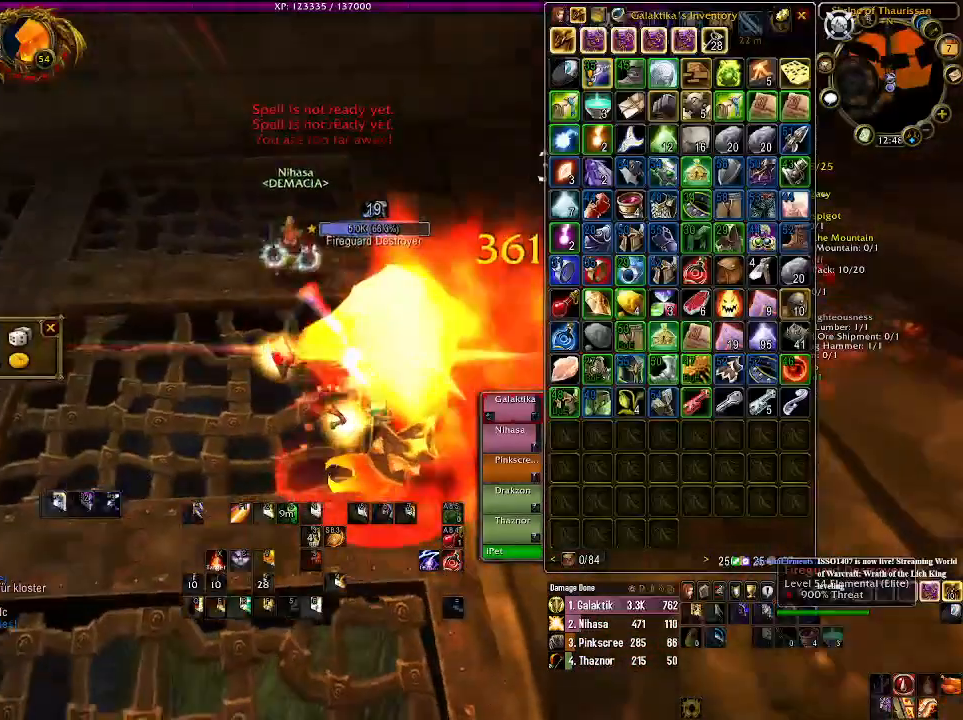
{"keys": ["a", "q"], "mouse": ["right"], "events": [[416, "q", "down"]]}
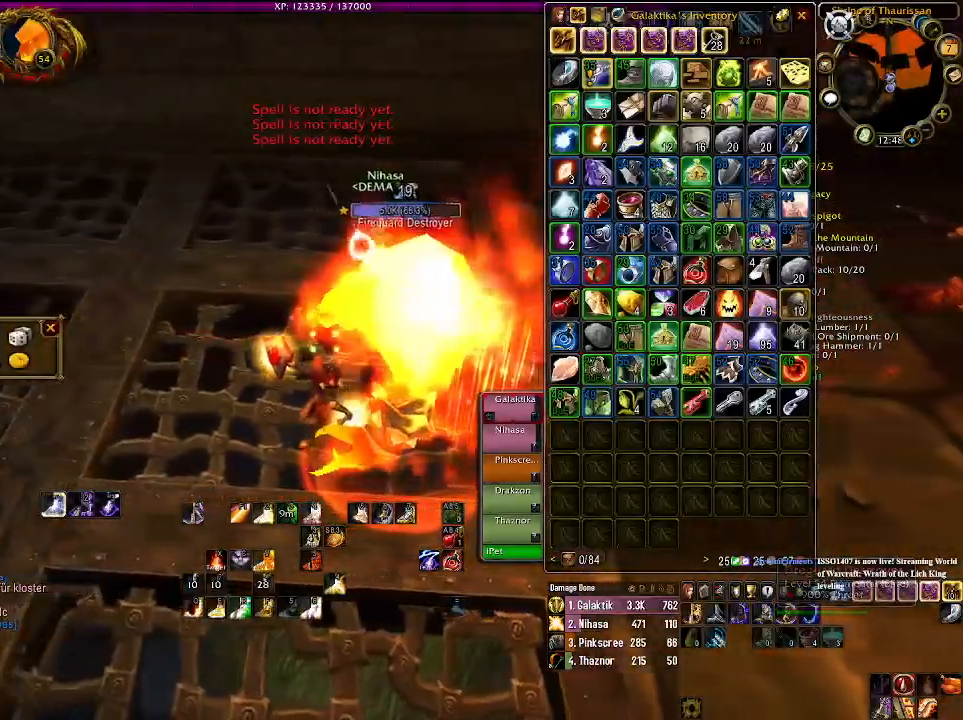
{"keys": ["a"], "mouse": ["right"], "events": [[33, "q", "up"], [133, "q", "down"], [233, "q", "up"], [316, "q", "down"], [433, "q", "up"]]}
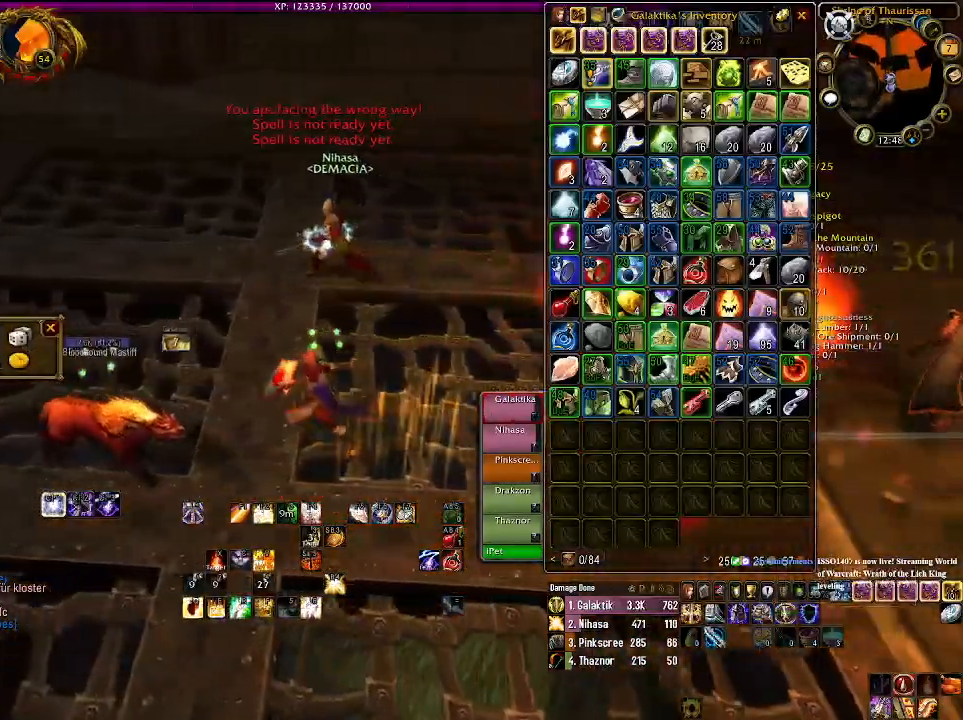
{"keys": ["a"], "mouse": ["right"], "events": [[66, "q", "down"], [183, "q", "up"], [333, "a", "up"], [500, "a", "down"]]}
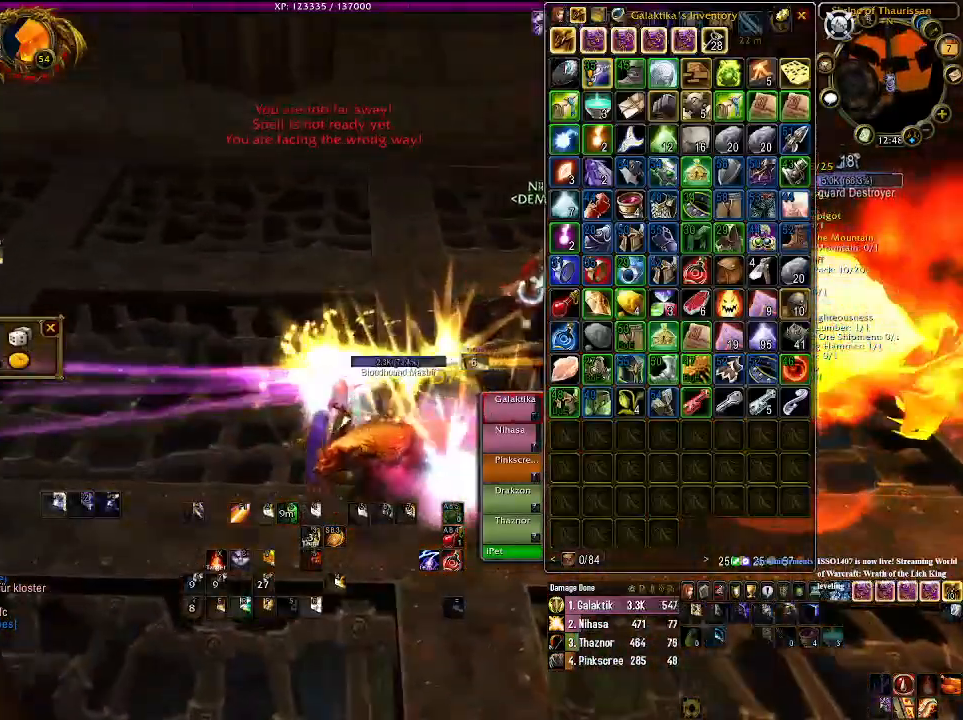
{"keys": ["a"], "mouse": ["right"], "events": [[66, "mouse_left", "down"], [216, "mouse_left", "up"]]}
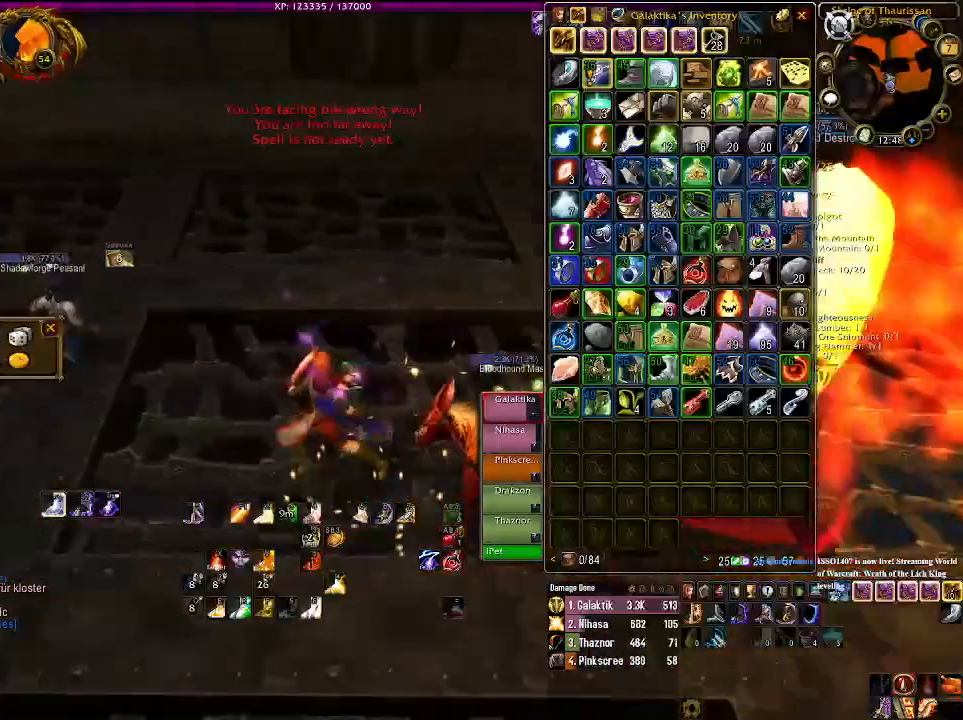
{"keys": ["a"], "mouse": ["right"], "events": [[66, "mouse_left", "down"], [333, "mouse_left", "up"]]}
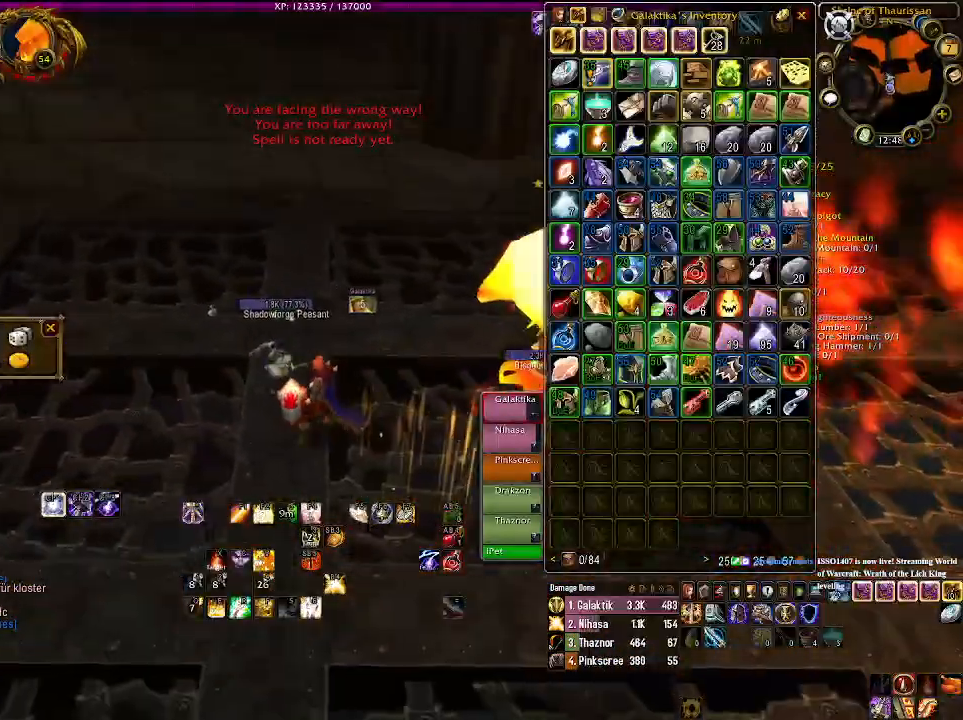
{"keys": ["a", "e"], "mouse": ["right"], "events": [[250, "e", "down"], [350, "e", "up"], [450, "e", "down"]]}
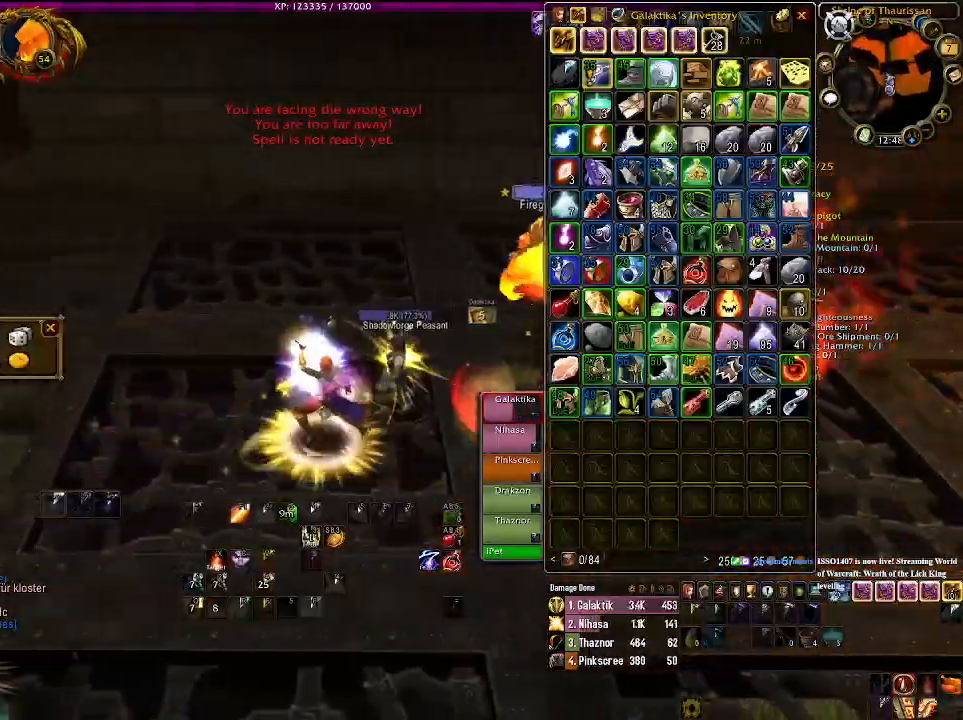
{"keys": ["s"], "mouse": ["right"], "events": [[33, "e", "up"], [133, "a", "up"], [133, "e", "down"], [233, "e", "up"], [366, "s", "down"]]}
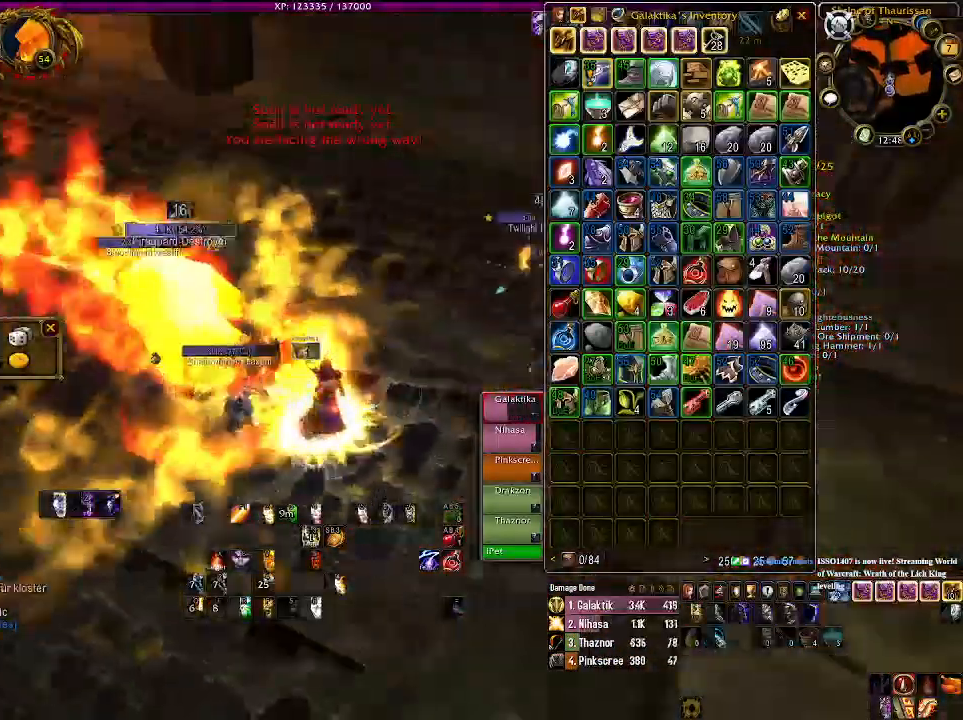
{"keys": ["1"], "mouse": ["right"], "events": [[266, "s", "up"], [416, "1", "down"]]}
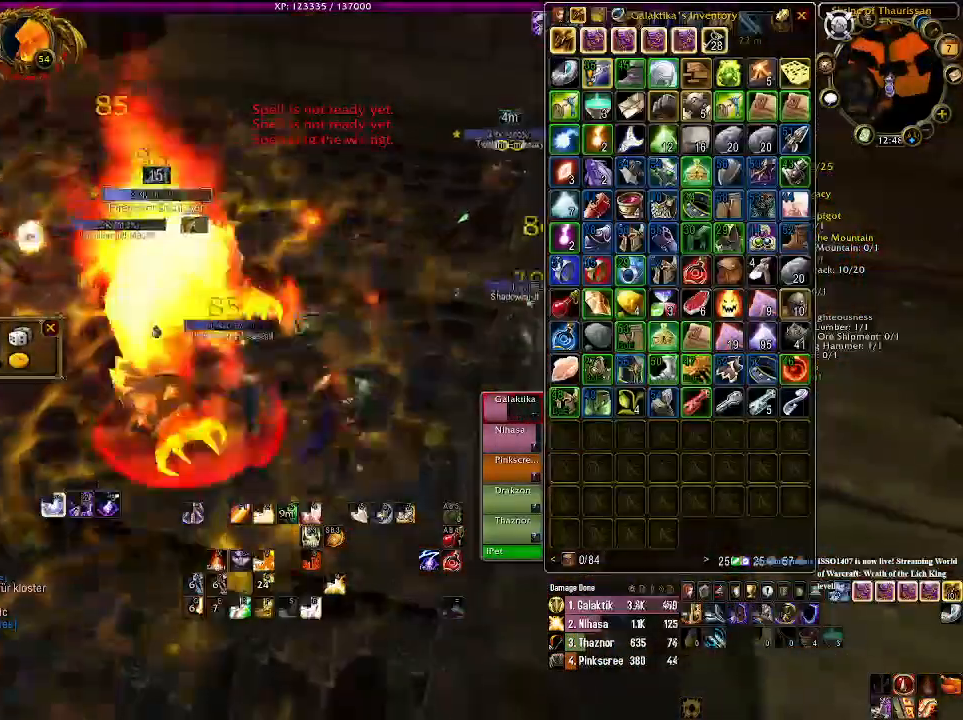
{"keys": [], "mouse": ["right"], "events": [[50, "1", "up"], [133, "1", "down"], [250, "1", "up"], [333, "1", "down"], [433, "1", "up"]]}
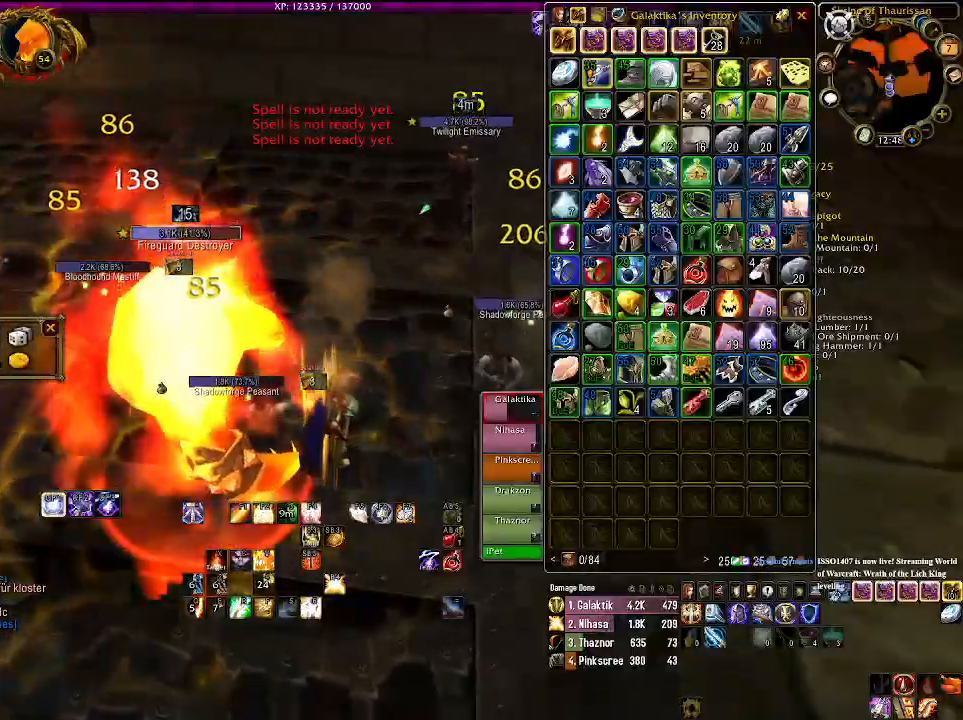
{"keys": ["a", "s"], "mouse": ["right"], "events": [[116, "a", "down"], [166, "s", "down"]]}
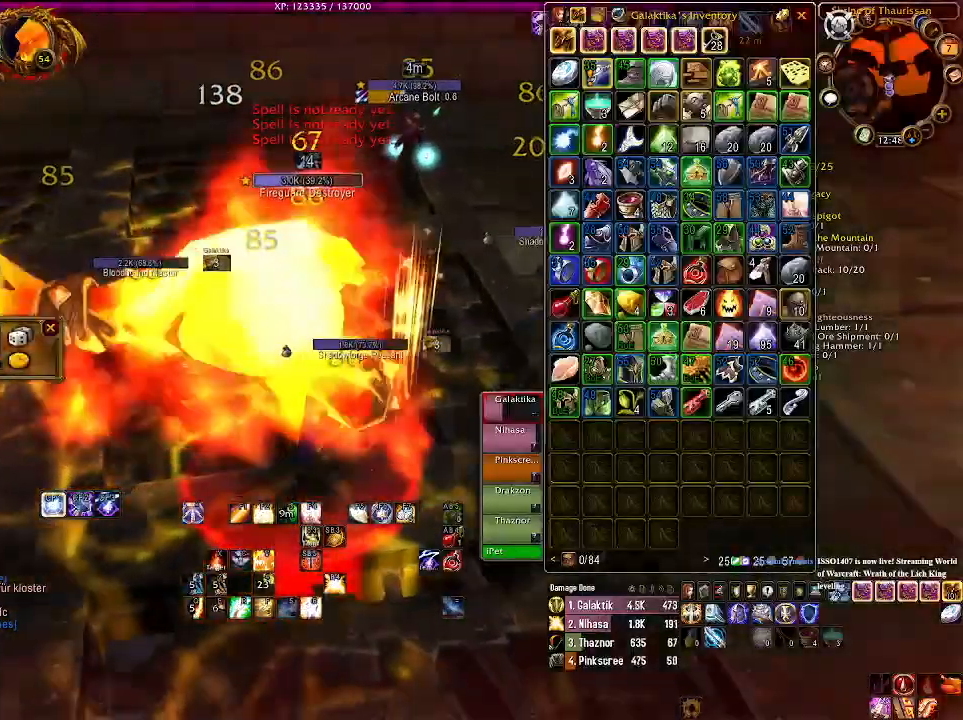
{"keys": [], "mouse": ["right"], "events": [[50, "a", "up"], [266, "a", "down"], [450, "a", "up"], [466, "s", "up"]]}
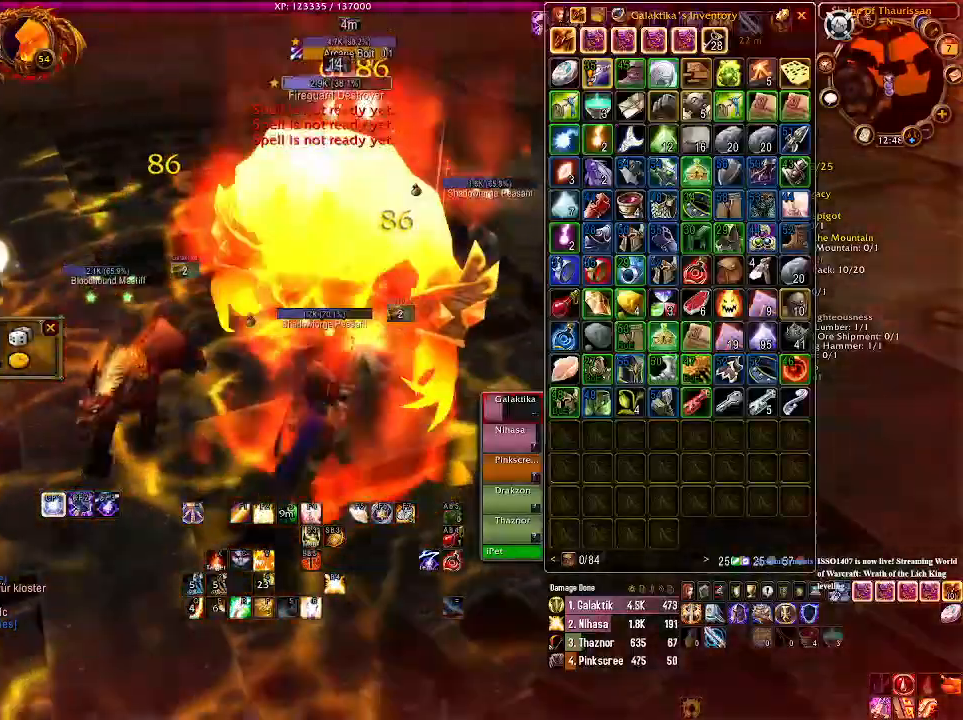
{"keys": [], "mouse": ["right"], "events": []}
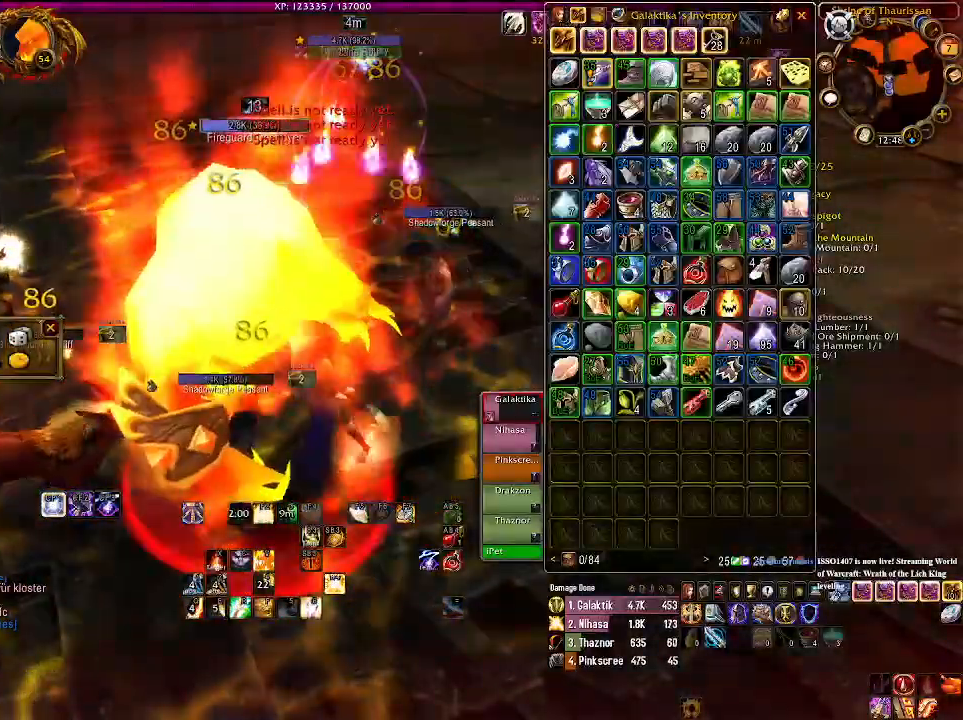
{"keys": ["a", "s"], "mouse": ["right"], "events": [[100, "1", "down"], [216, "1", "up"], [400, "a", "down"], [433, "s", "down"]]}
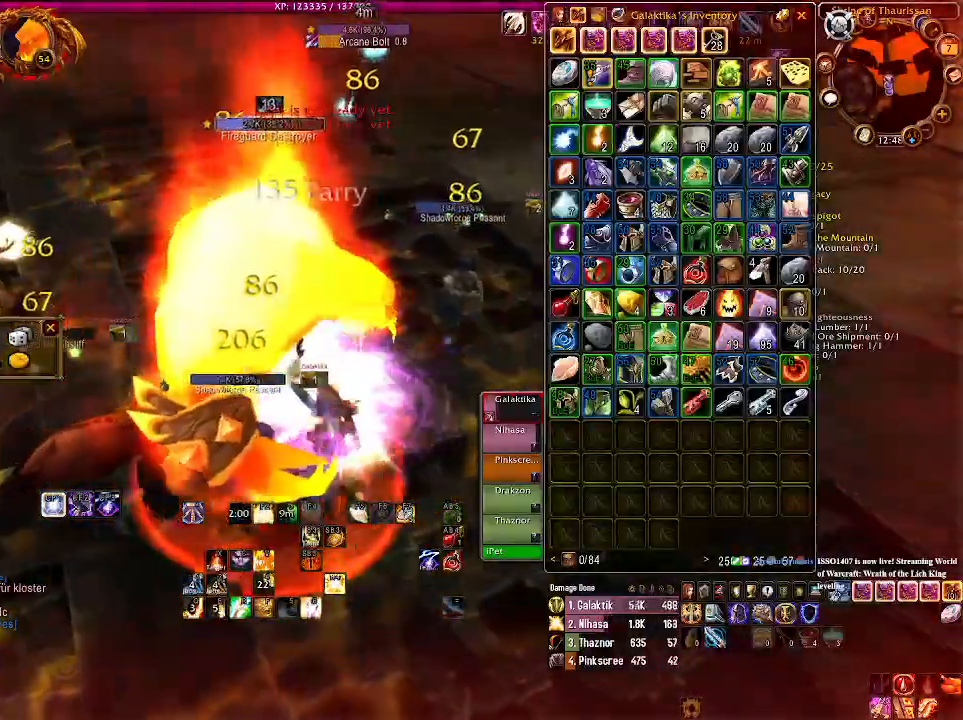
{"keys": ["1", "5"], "mouse": ["right"], "events": [[250, "a", "up"], [250, "s", "up"], [283, "5", "down"], [416, "1", "down"]]}